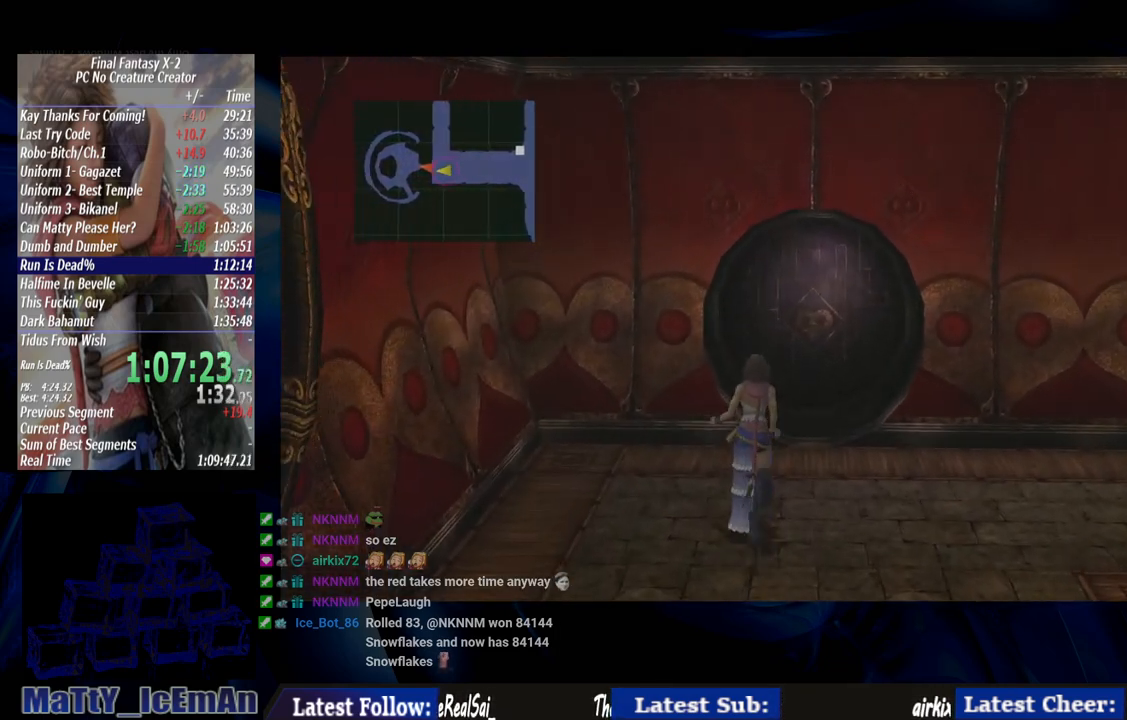
Gameplay with a controller (PlayStation layout); each line is a JSON object with the inputs held at the frame after it. "events" lists button and stick changes between this image and that frame as [ms after this image, input, new state], when the widget could be followed in between. Not read: L3 R3.
{"buttons": [], "left_stick": "up", "right_stick": "center", "events": []}
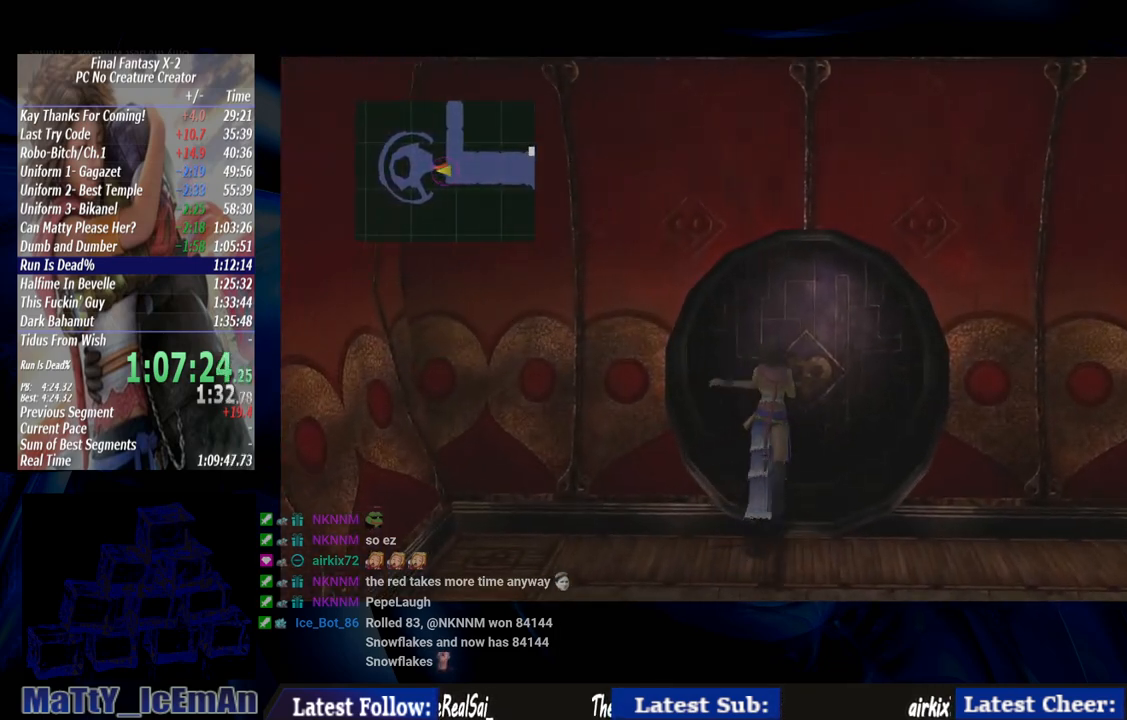
{"buttons": [], "left_stick": "up", "right_stick": "center", "events": []}
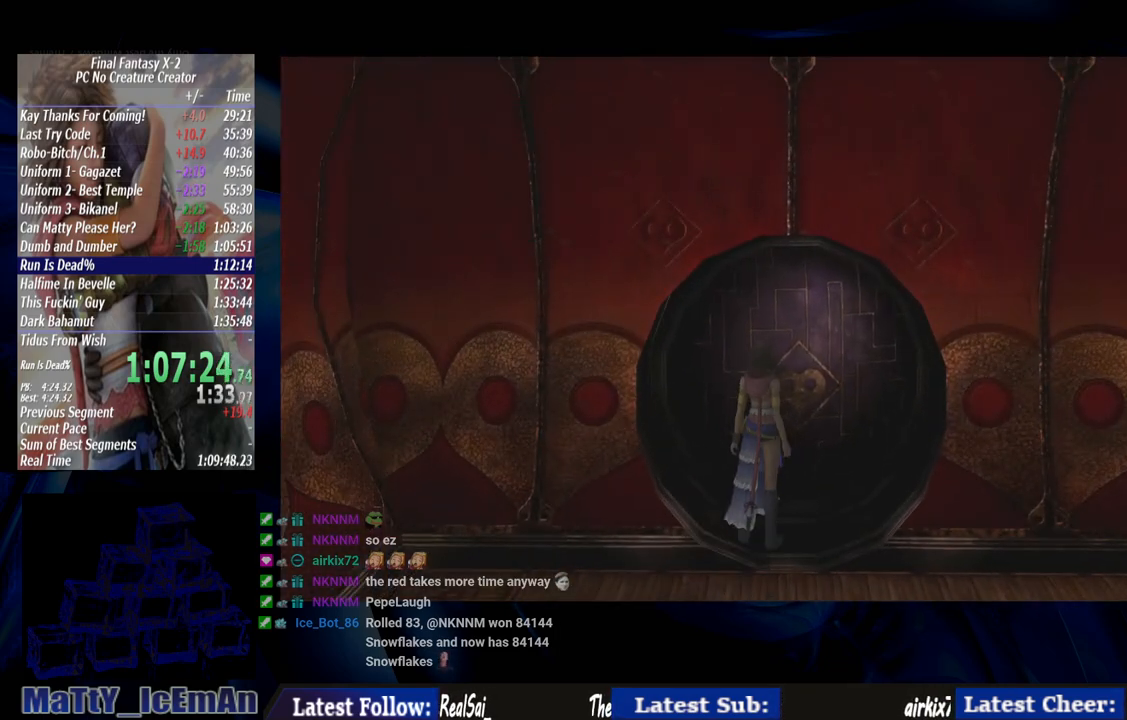
{"buttons": [], "left_stick": "up", "right_stick": "center", "events": []}
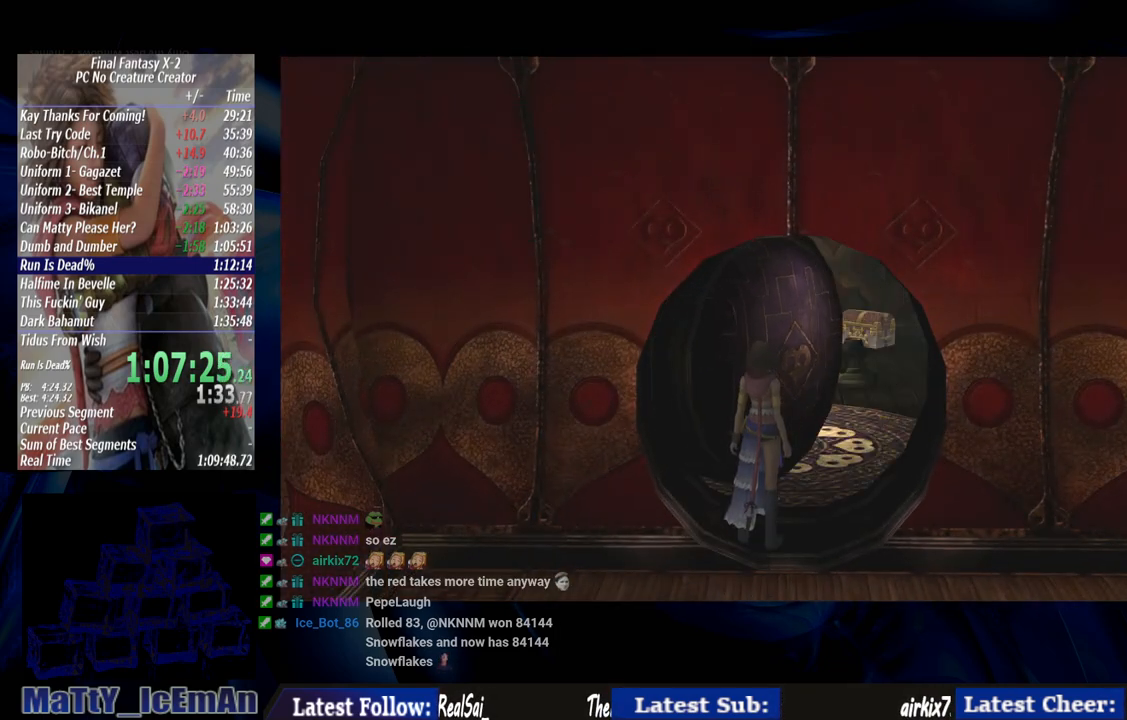
{"buttons": [], "left_stick": "up", "right_stick": "center", "events": []}
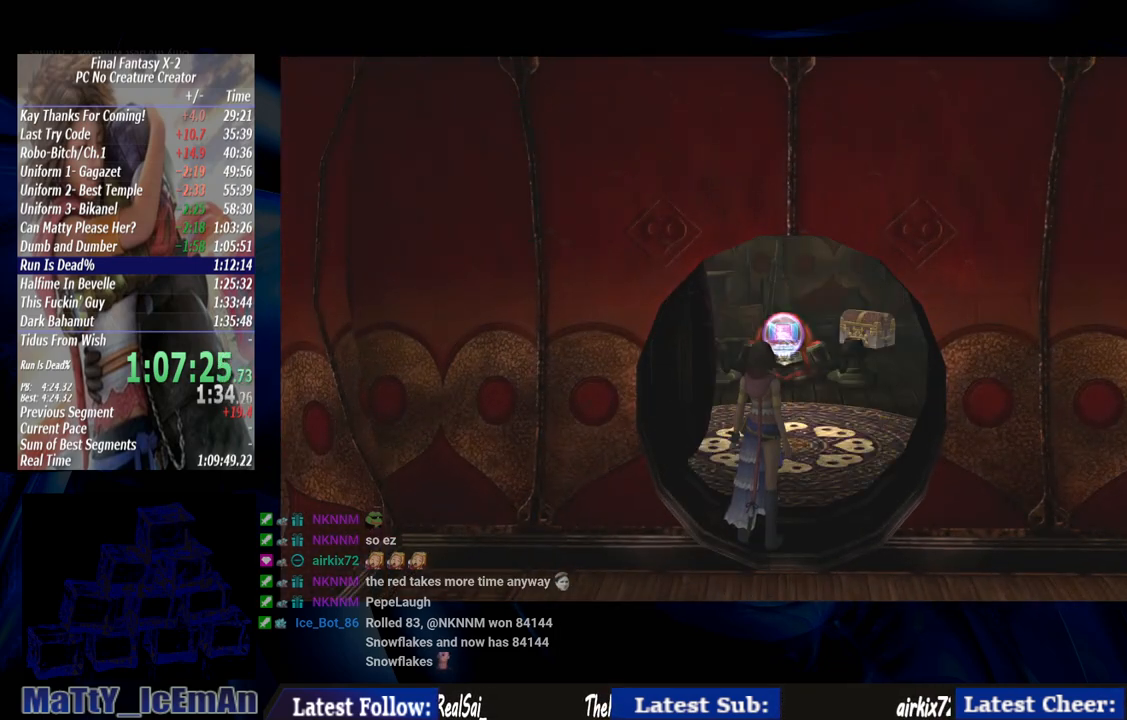
{"buttons": [], "left_stick": "up", "right_stick": "center", "events": []}
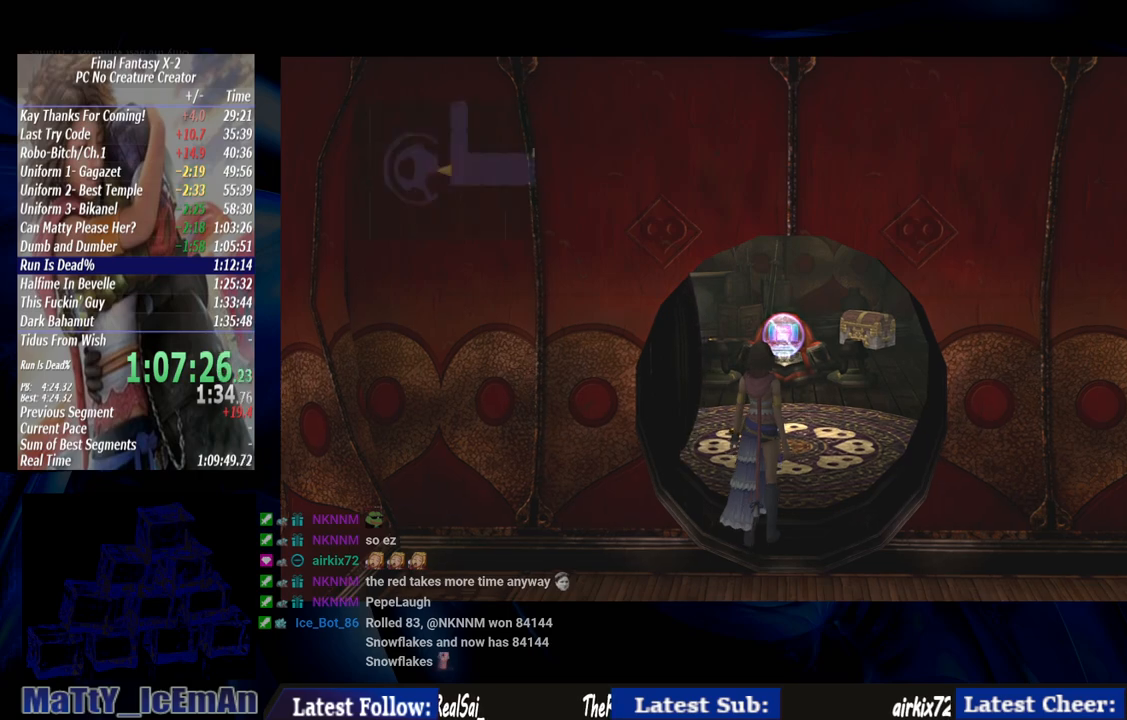
{"buttons": [], "left_stick": "up", "right_stick": "center", "events": []}
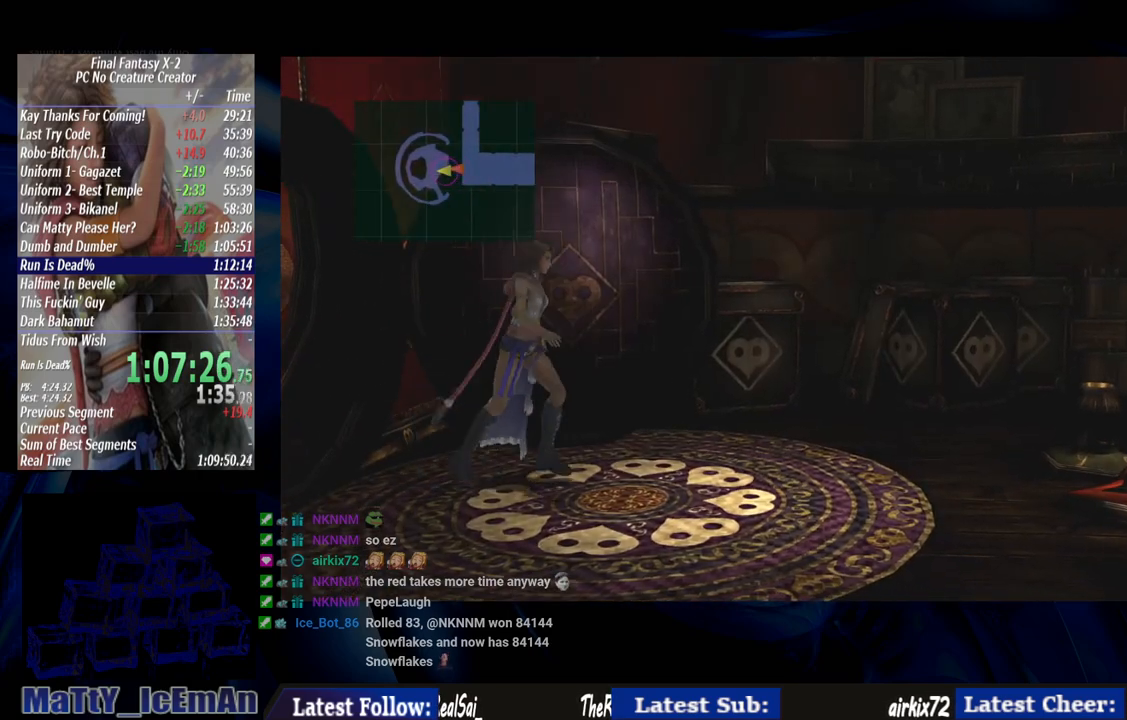
{"buttons": [], "left_stick": "center", "right_stick": "center", "events": [[433, "left_stick", "center"]]}
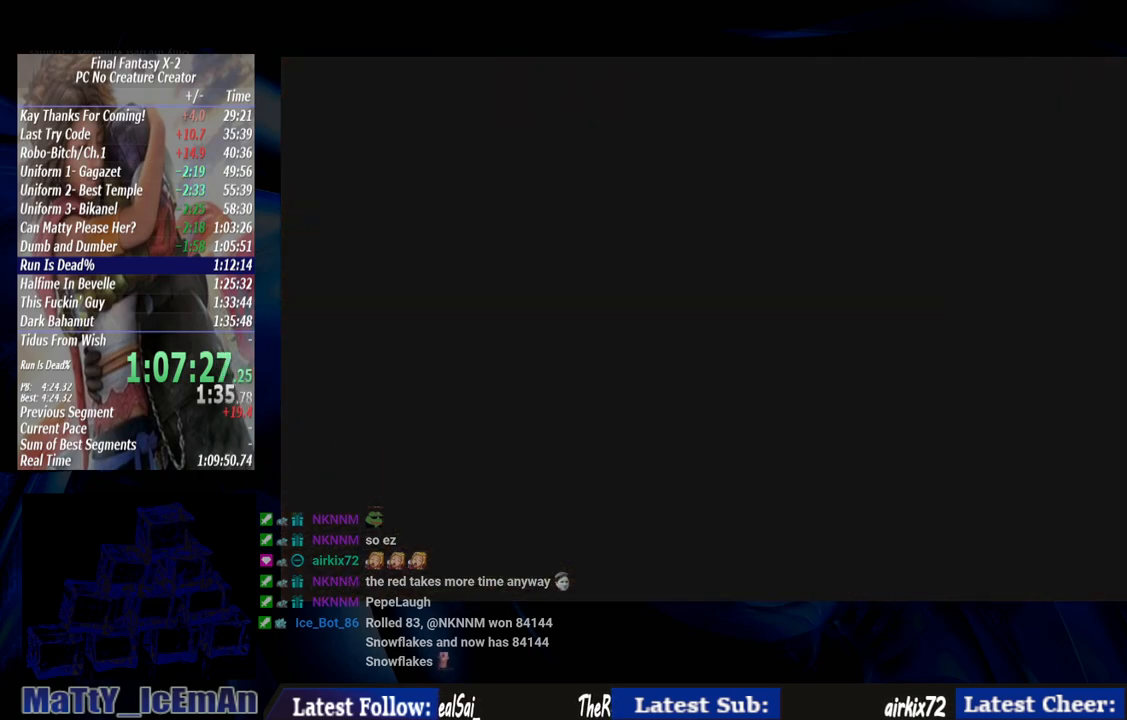
{"buttons": [], "left_stick": "center", "right_stick": "center", "events": []}
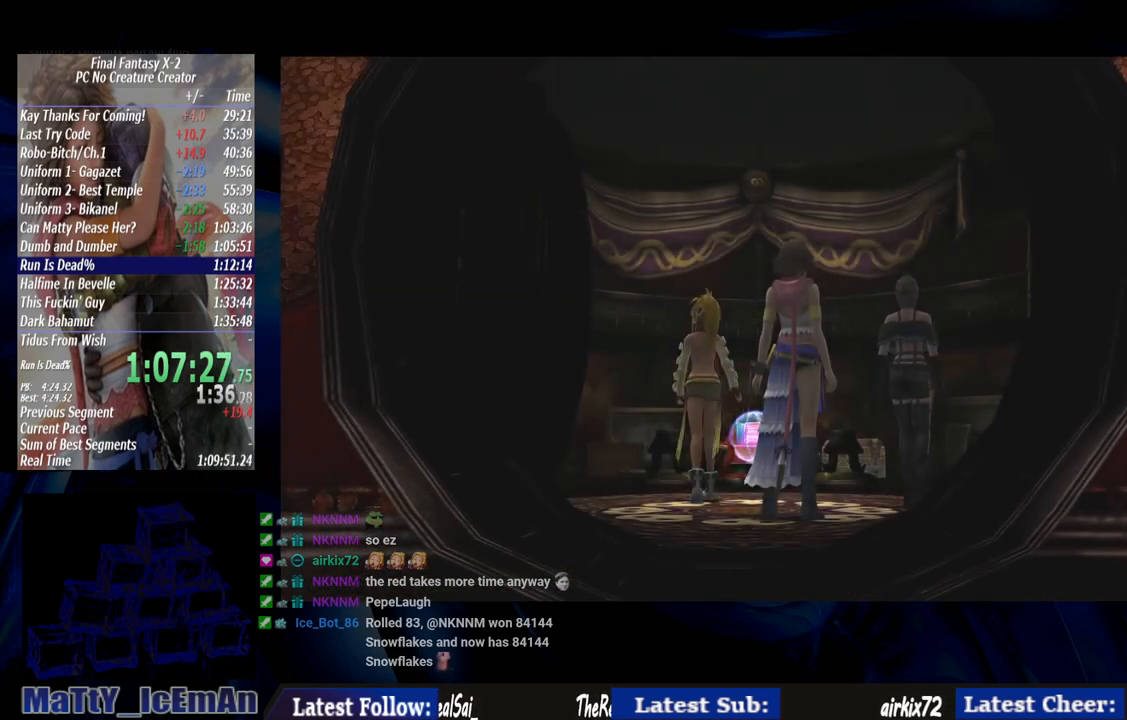
{"buttons": [], "left_stick": "center", "right_stick": "center", "events": []}
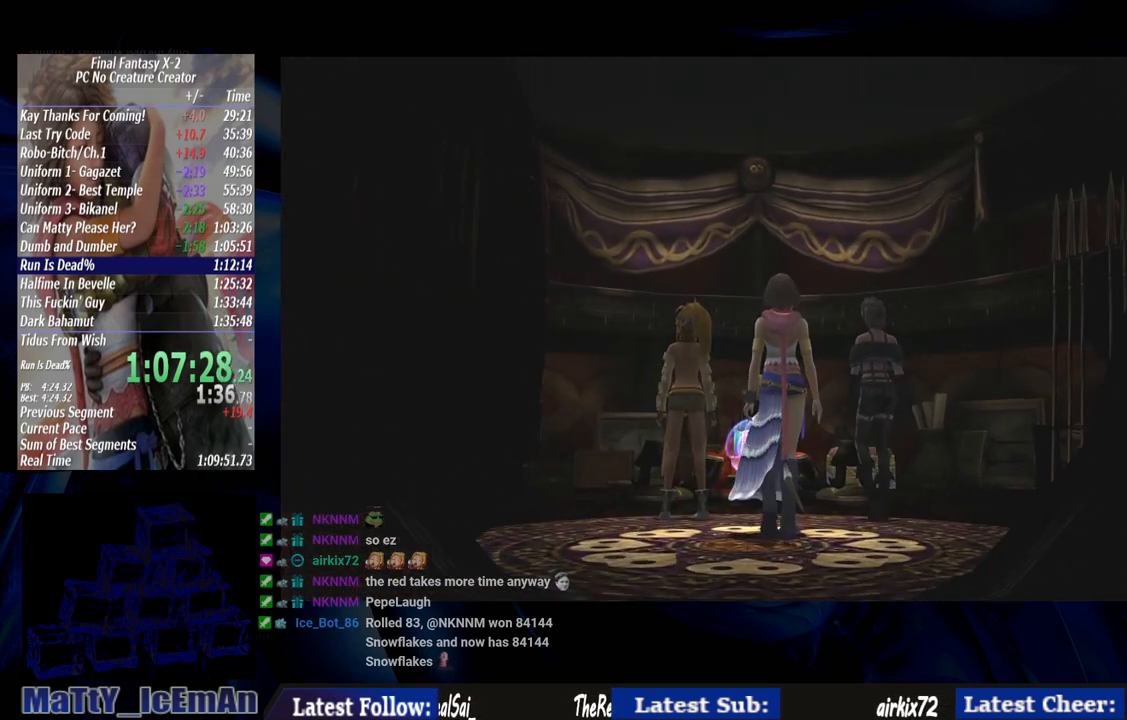
{"buttons": ["SQUARE"], "left_stick": "center", "right_stick": "center", "events": [[467, "SQUARE", "down"]]}
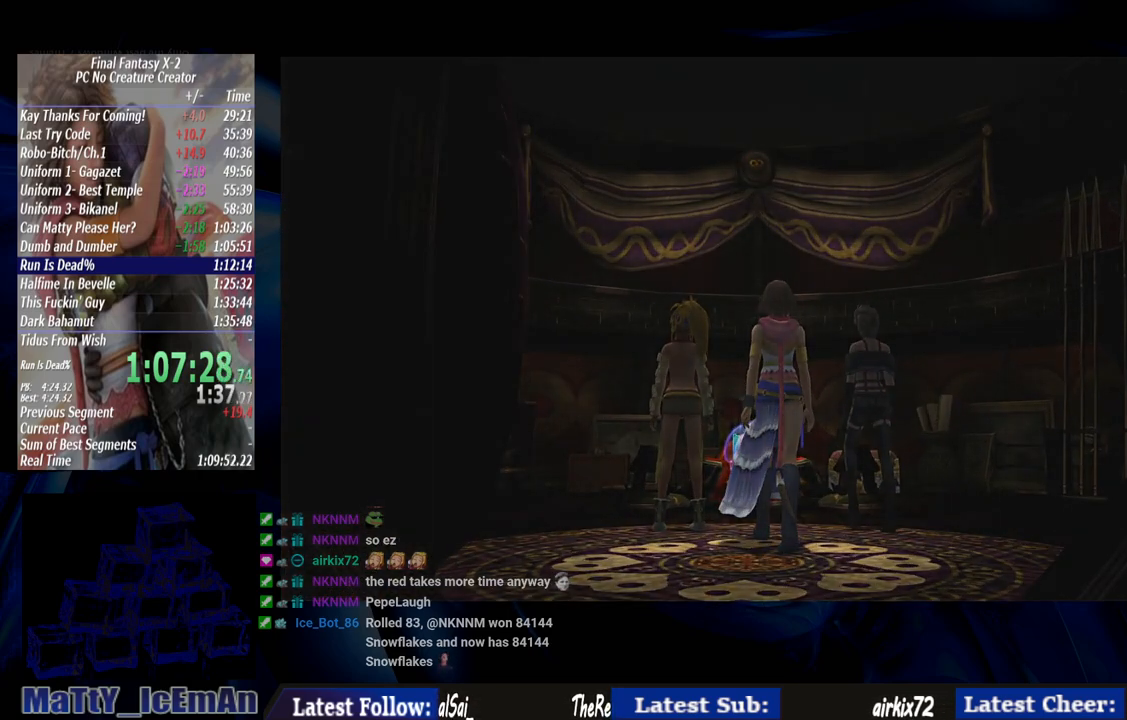
{"buttons": ["SQUARE"], "left_stick": "center", "right_stick": "center", "events": [[100, "SQUARE", "up"], [133, "SQUARE", "down"], [267, "SQUARE", "up"], [300, "SQUARE", "down"], [400, "SQUARE", "up"], [467, "SQUARE", "down"]]}
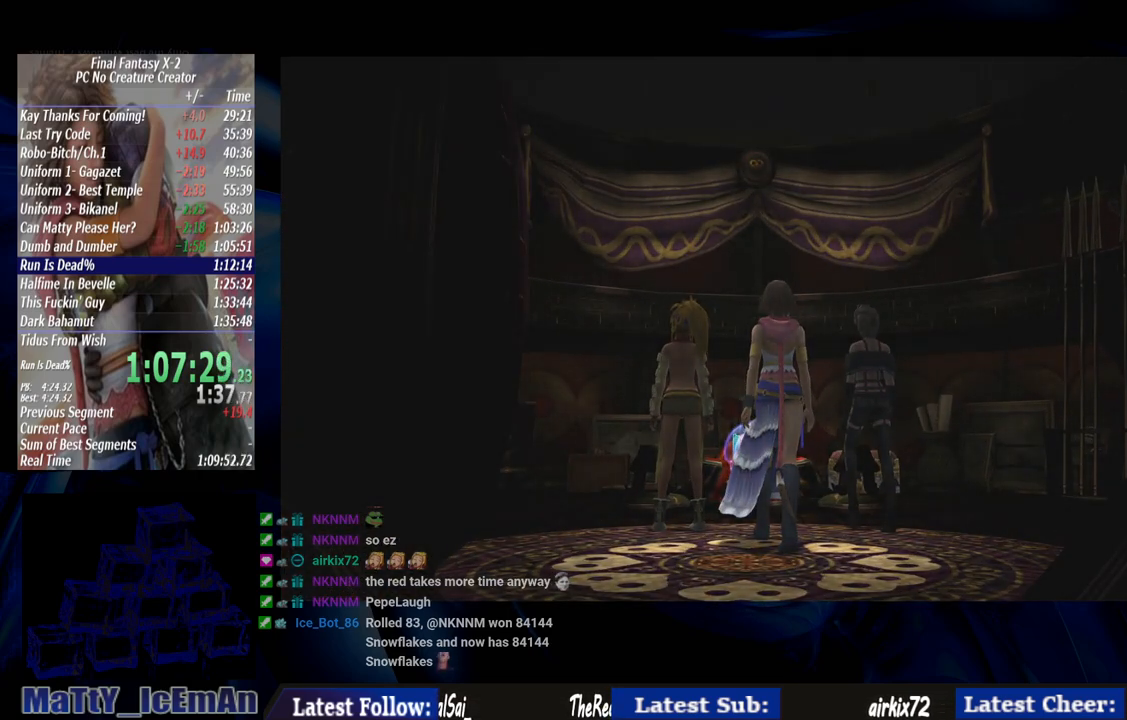
{"buttons": ["CROSS"], "left_stick": "center", "right_stick": "center", "events": [[67, "SQUARE", "up"], [133, "SQUARE", "down"], [233, "SQUARE", "up"], [367, "CROSS", "down"]]}
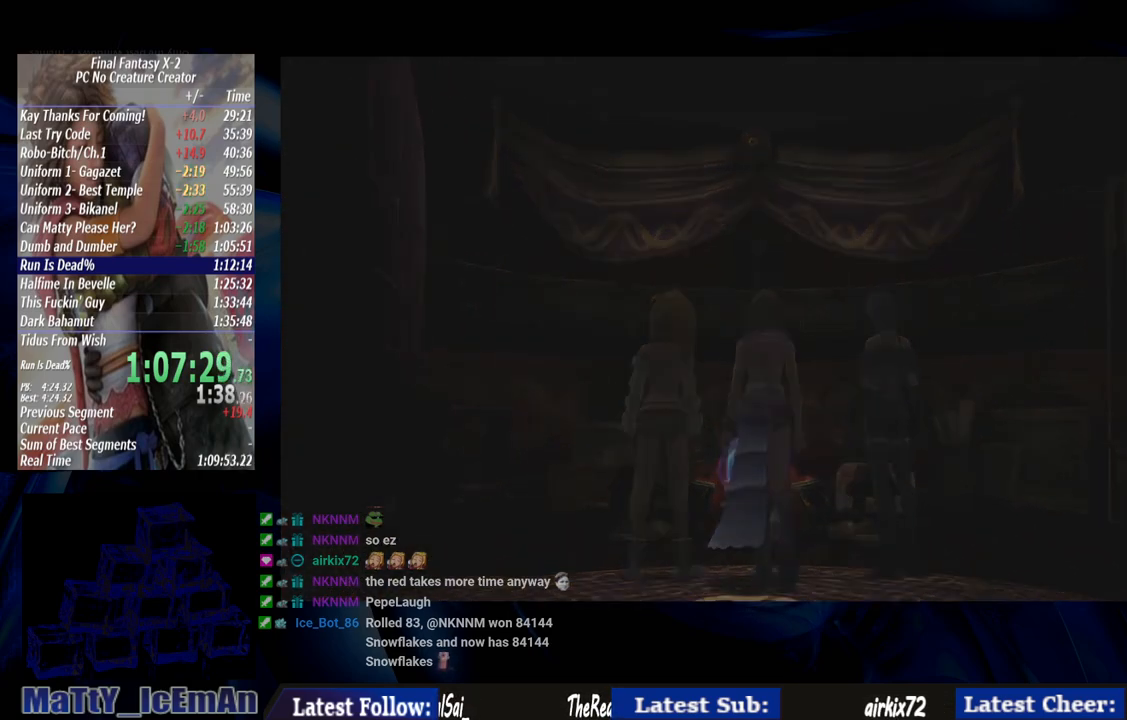
{"buttons": ["CROSS"], "left_stick": "center", "right_stick": "center", "events": [[33, "CROSS", "up"], [133, "CROSS", "down"], [233, "CROSS", "up"], [333, "CROSS", "down"], [400, "CROSS", "up"], [500, "CROSS", "down"]]}
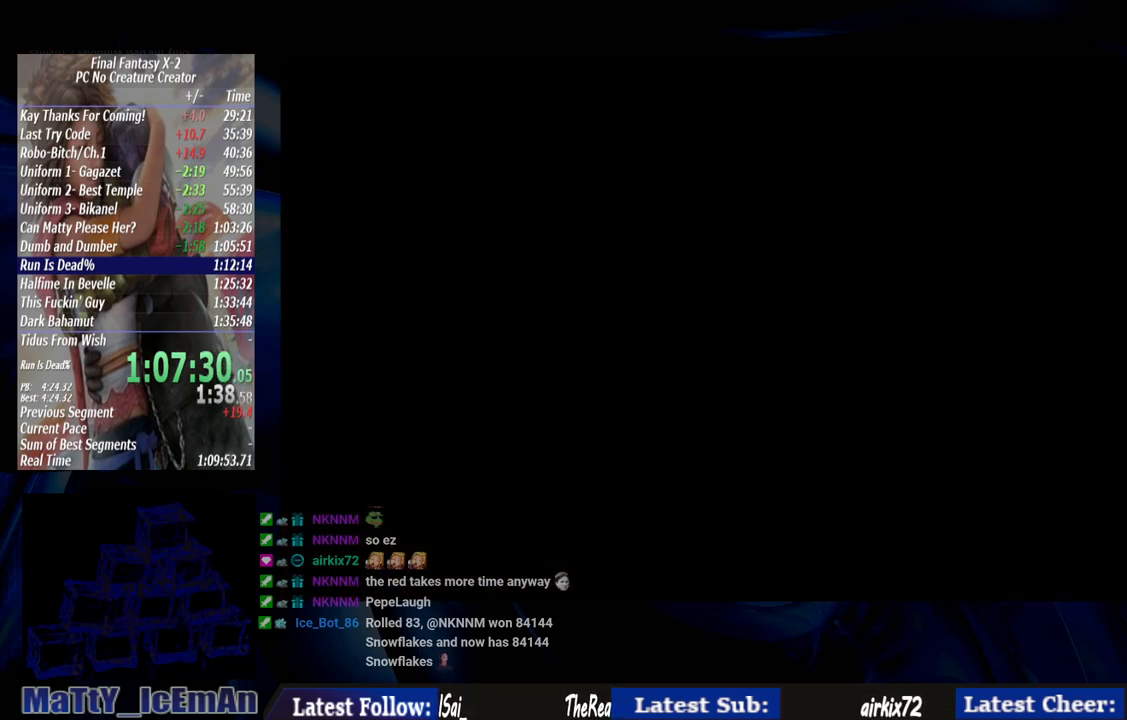
{"buttons": [], "left_stick": "center", "right_stick": "center", "events": [[100, "CROSS", "up"], [167, "CROSS", "down"], [267, "CROSS", "up"], [367, "CROSS", "down"], [467, "CROSS", "up"]]}
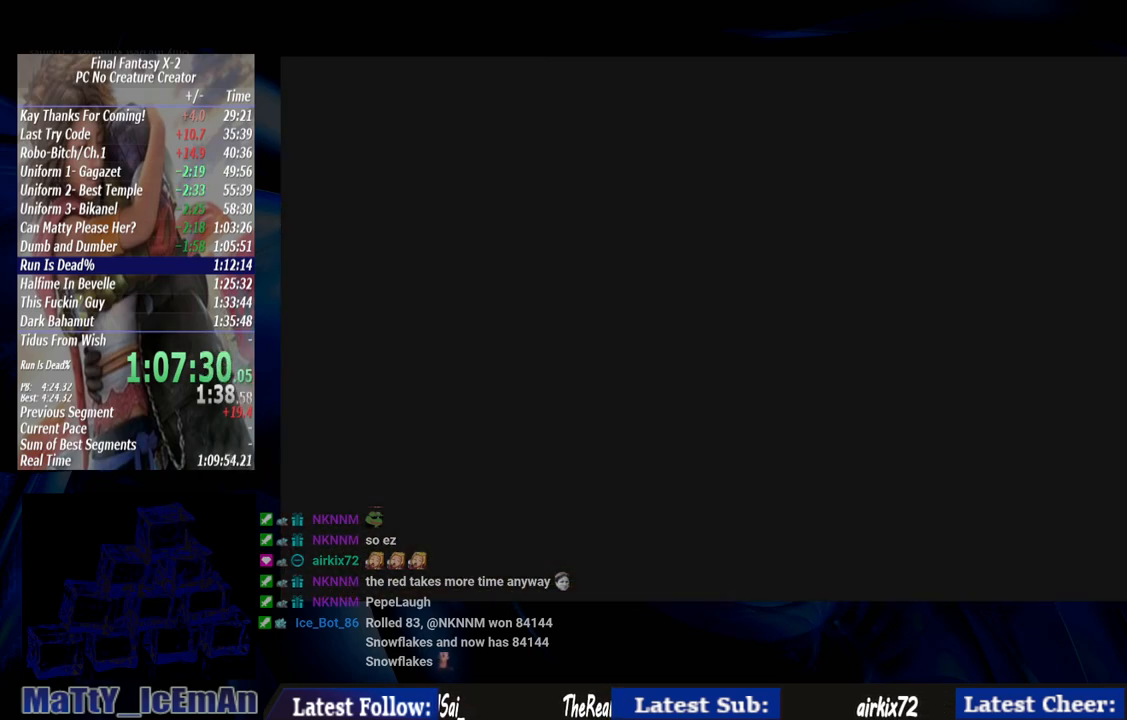
{"buttons": ["CROSS"], "left_stick": "center", "right_stick": "center", "events": [[67, "CROSS", "down"], [167, "CROSS", "up"], [233, "CROSS", "down"], [333, "CROSS", "up"], [433, "CROSS", "down"]]}
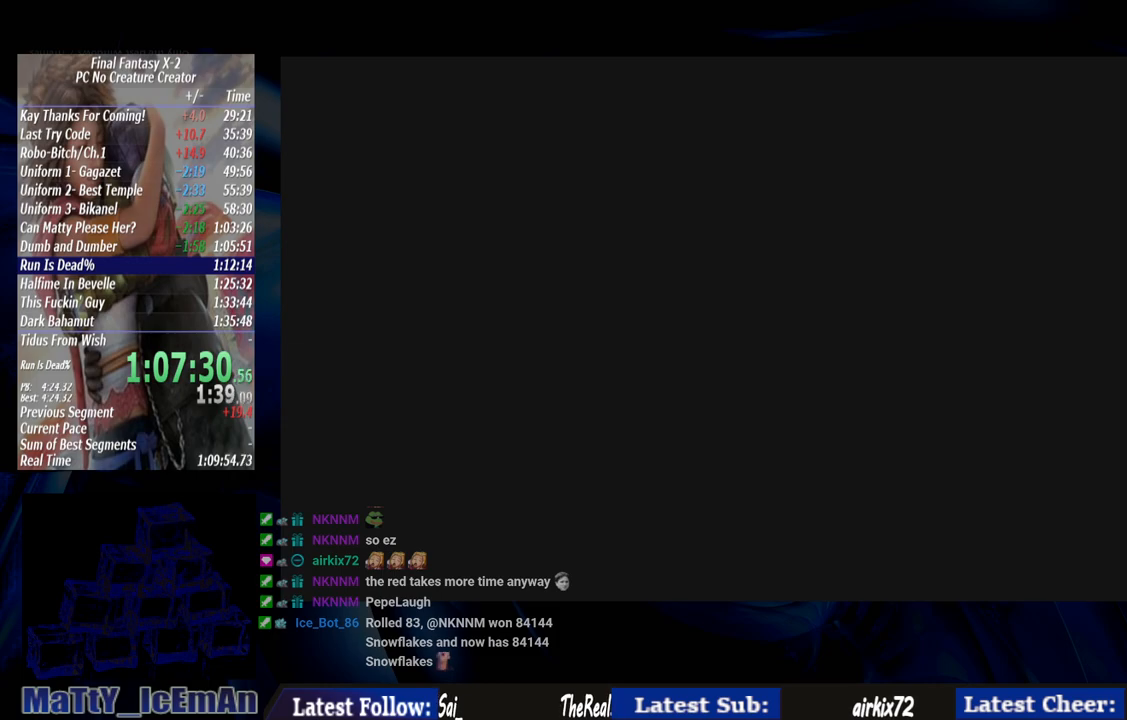
{"buttons": ["CROSS"], "left_stick": "center", "right_stick": "center", "events": [[33, "CROSS", "up"], [100, "CROSS", "down"], [233, "CROSS", "up"], [300, "CROSS", "down"], [400, "CROSS", "up"], [500, "CROSS", "down"]]}
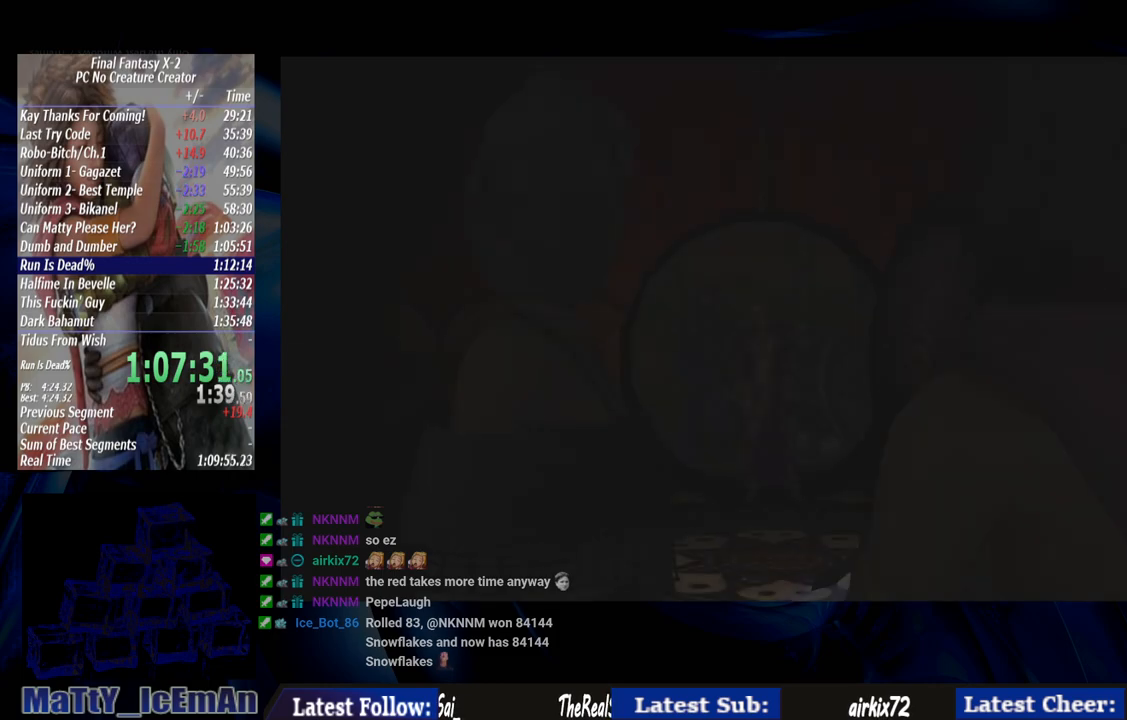
{"buttons": [], "left_stick": "center", "right_stick": "center", "events": [[100, "CROSS", "up"], [200, "CROSS", "down"], [300, "CROSS", "up"], [400, "CROSS", "down"], [500, "CROSS", "up"]]}
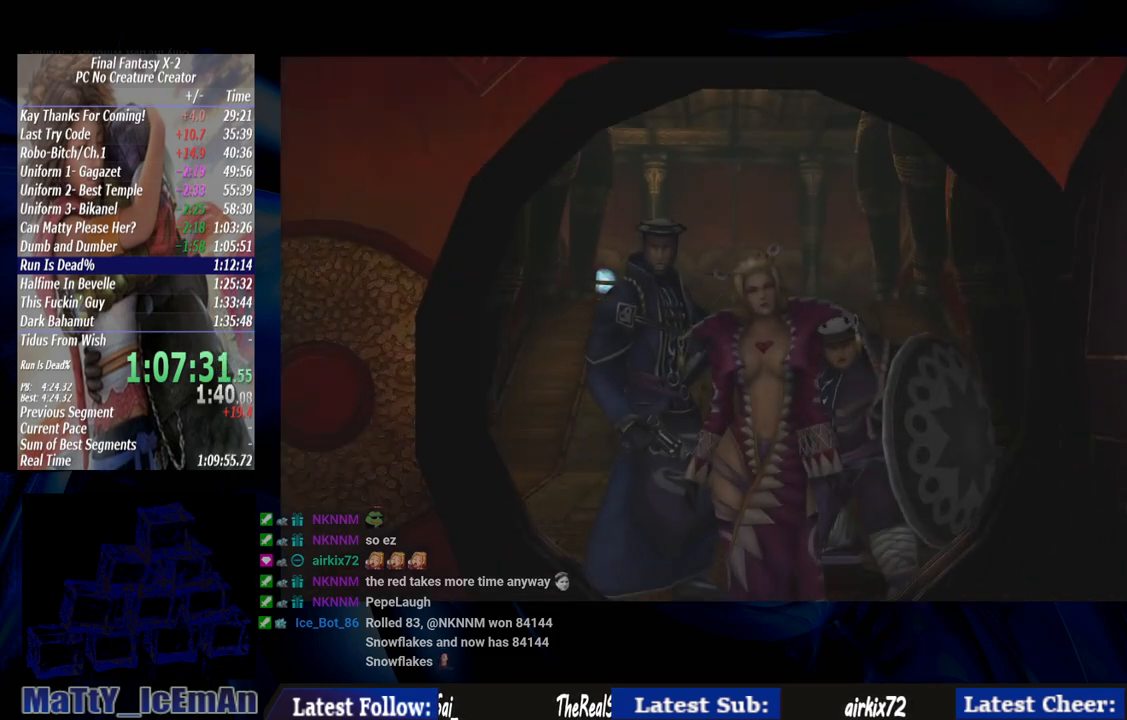
{"buttons": ["CROSS"], "left_stick": "center", "right_stick": "center", "events": [[100, "CROSS", "down"], [200, "CROSS", "up"], [300, "CROSS", "down"], [400, "CROSS", "up"], [500, "CROSS", "down"]]}
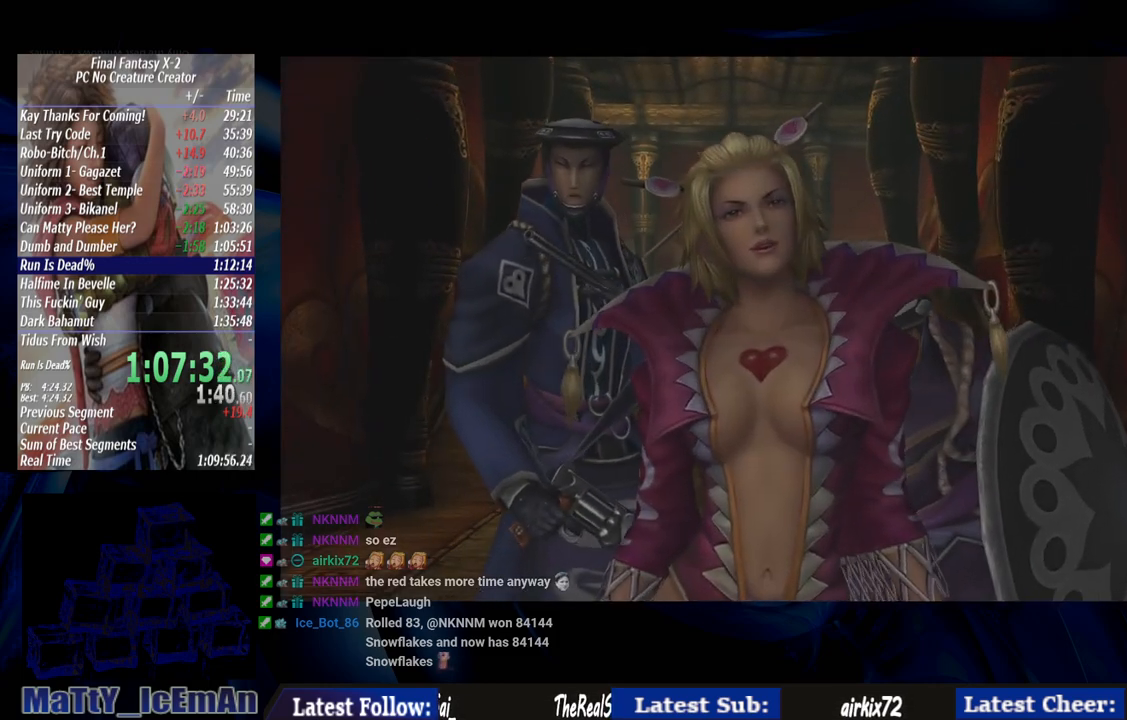
{"buttons": [], "left_stick": "center", "right_stick": "center", "events": [[100, "CROSS", "up"], [200, "CROSS", "down"], [333, "CROSS", "up"], [400, "CROSS", "down"], [500, "CROSS", "up"]]}
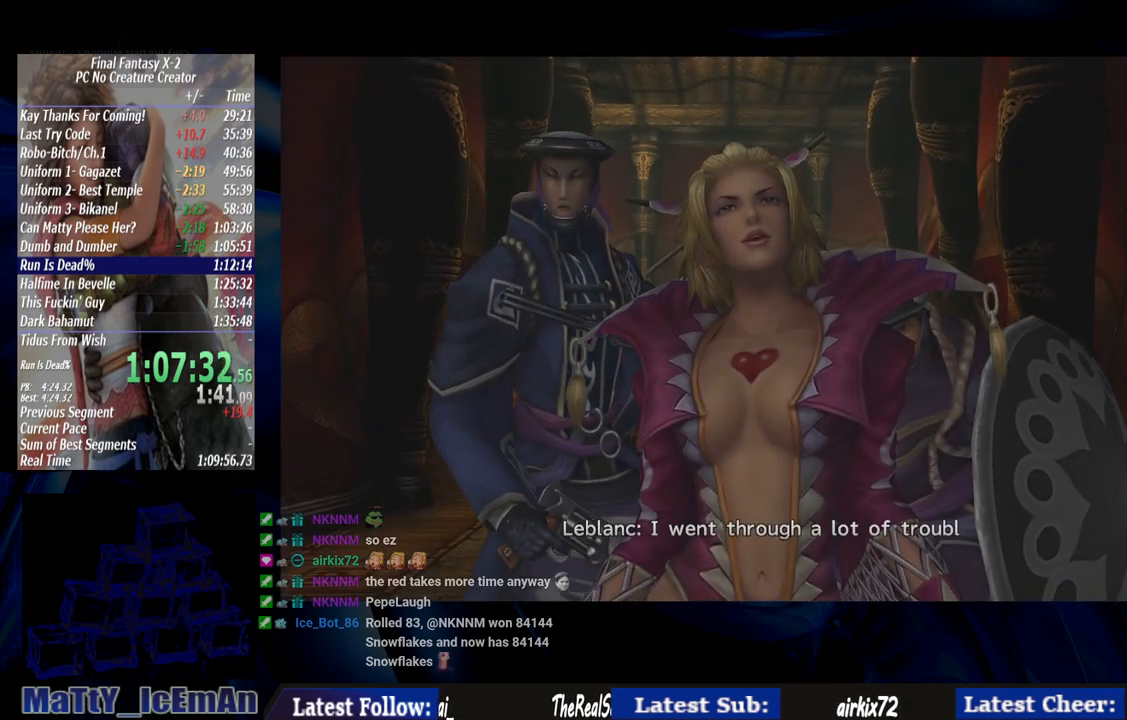
{"buttons": ["CROSS"], "left_stick": "center", "right_stick": "center", "events": [[100, "CROSS", "down"], [200, "CROSS", "up"], [267, "CROSS", "down"], [400, "CROSS", "up"], [467, "CROSS", "down"]]}
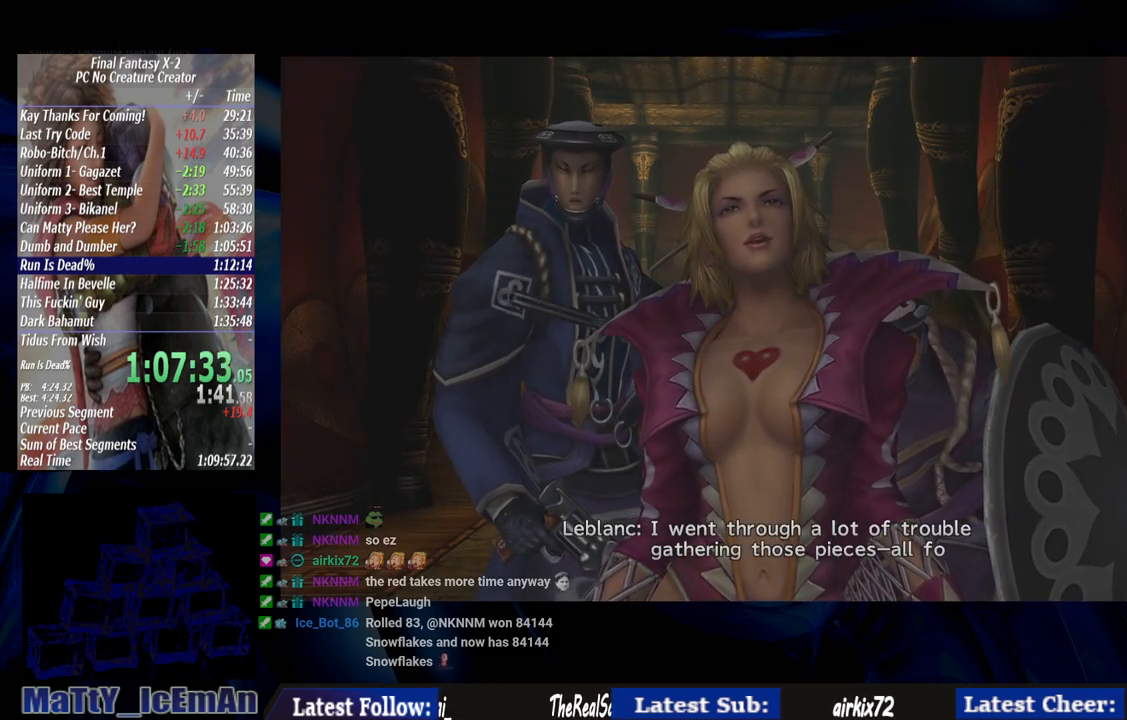
{"buttons": [], "left_stick": "center", "right_stick": "center", "events": [[100, "CROSS", "up"], [167, "CROSS", "down"], [300, "CROSS", "up"], [400, "CROSS", "down"], [500, "CROSS", "up"]]}
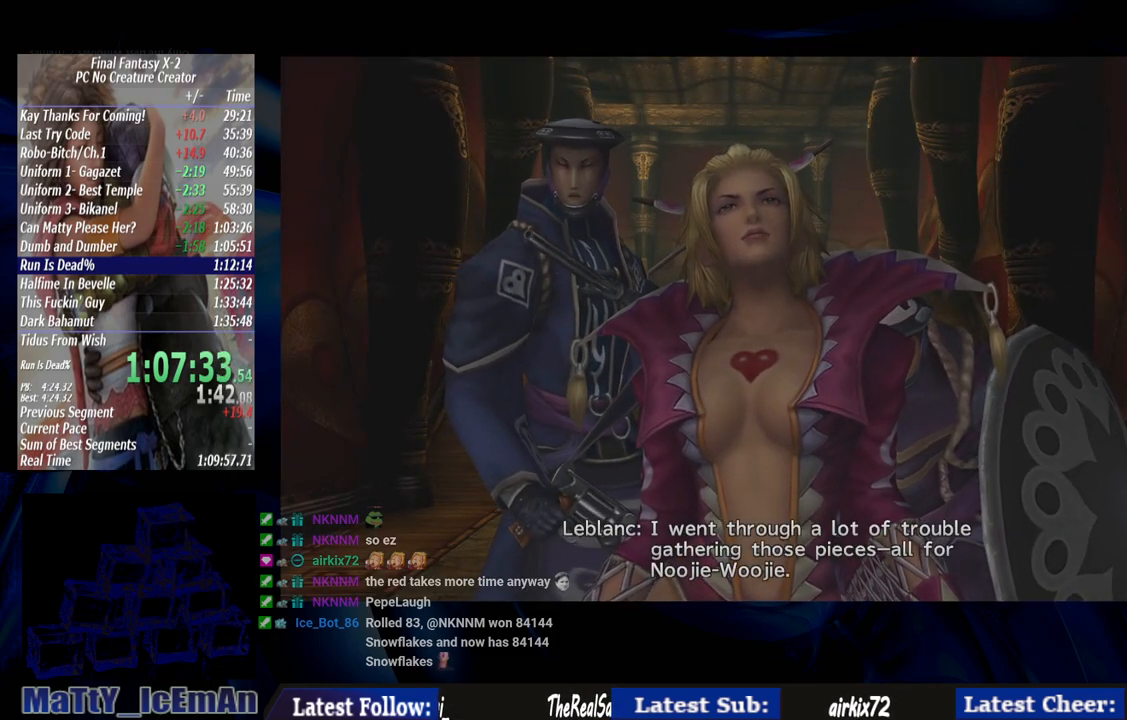
{"buttons": ["CROSS"], "left_stick": "center", "right_stick": "center", "events": [[100, "CROSS", "down"], [200, "CROSS", "up"], [267, "CROSS", "down"], [400, "CROSS", "up"], [467, "CROSS", "down"]]}
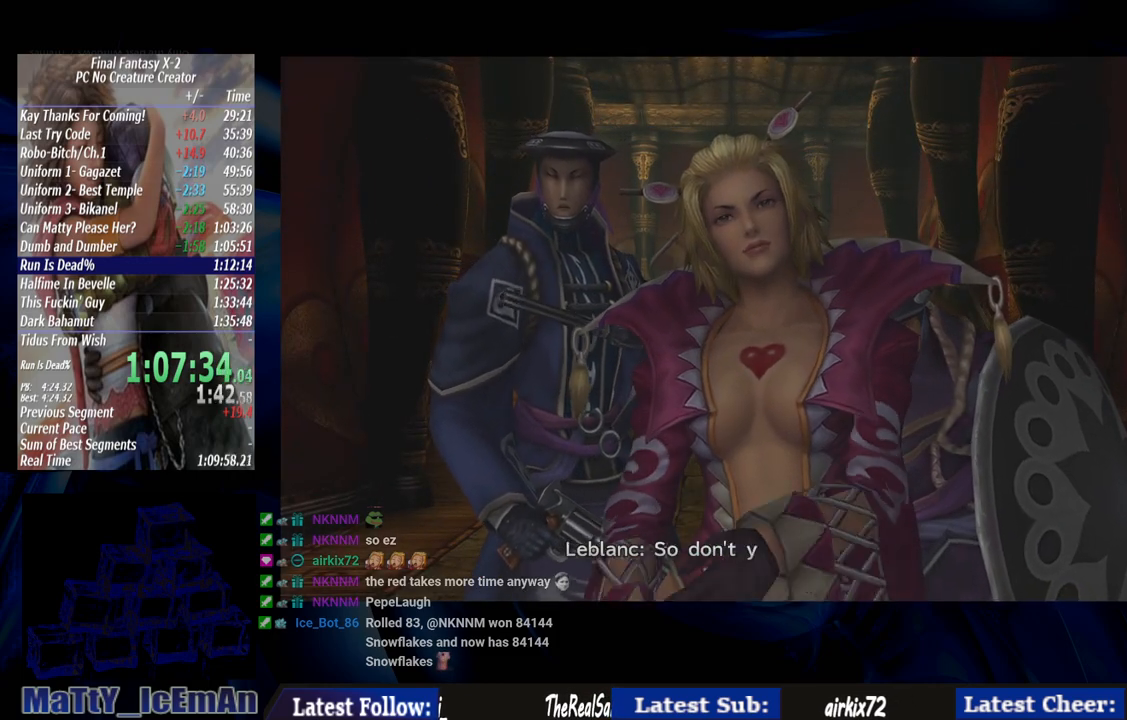
{"buttons": ["CROSS"], "left_stick": "center", "right_stick": "center", "events": [[67, "CROSS", "up"], [167, "CROSS", "down"], [233, "CROSS", "up"], [333, "CROSS", "down"], [400, "CROSS", "up"], [500, "CROSS", "down"]]}
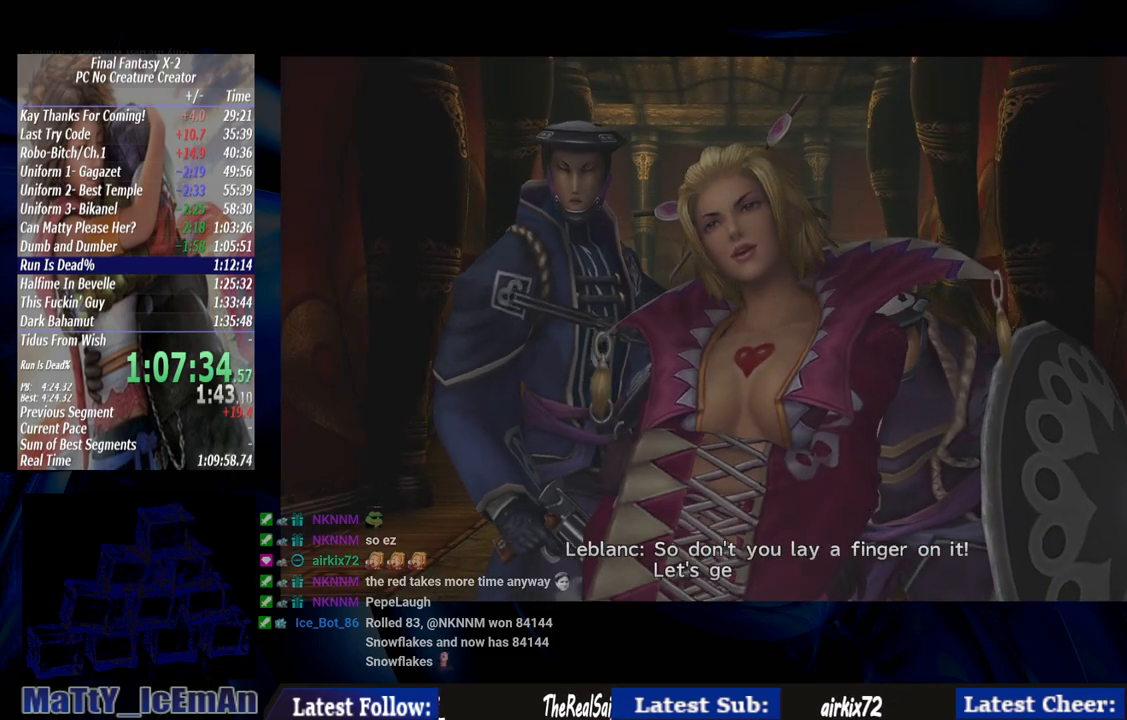
{"buttons": [], "left_stick": "center", "right_stick": "center", "events": [[100, "CROSS", "up"], [200, "CROSS", "down"], [333, "CROSS", "up"], [400, "CROSS", "down"], [500, "CROSS", "up"]]}
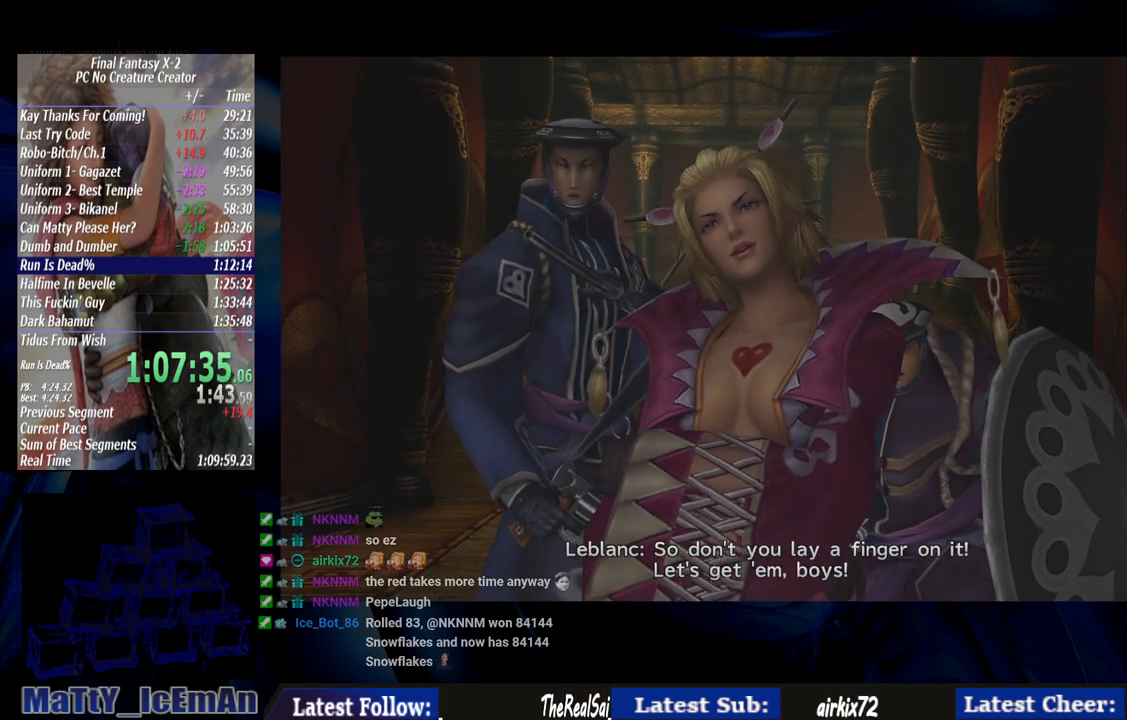
{"buttons": ["CROSS"], "left_stick": "center", "right_stick": "center", "events": [[100, "CROSS", "down"], [200, "CROSS", "up"], [300, "CROSS", "down"], [400, "CROSS", "up"], [500, "CROSS", "down"]]}
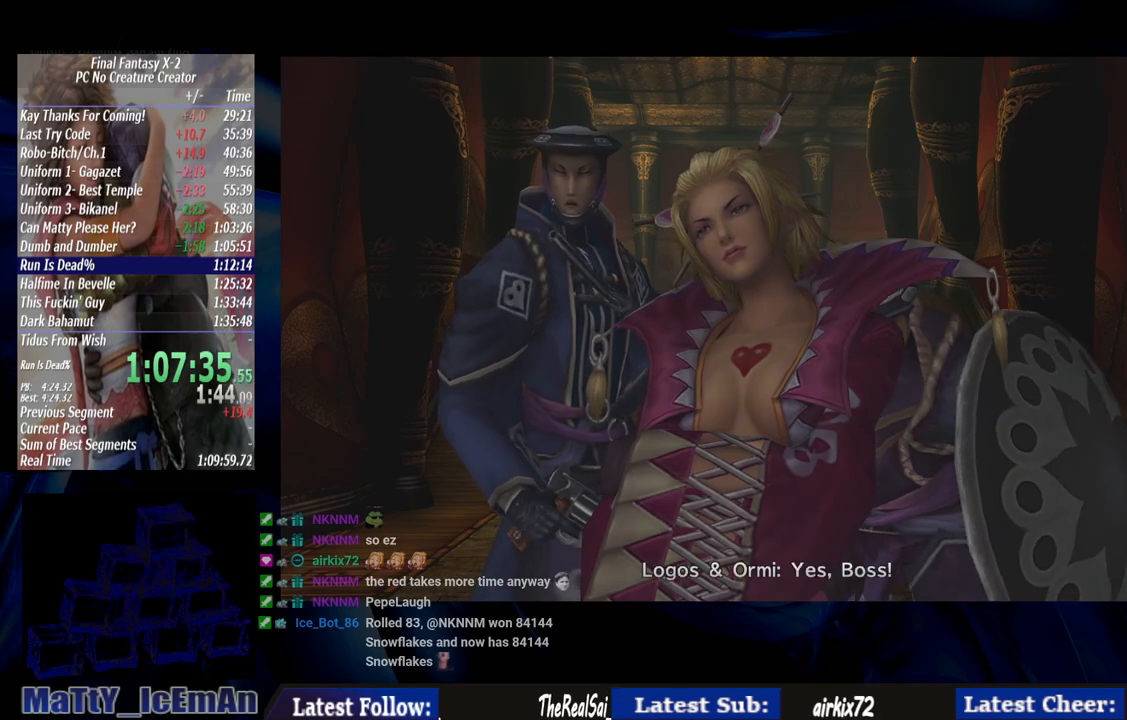
{"buttons": [], "left_stick": "center", "right_stick": "center", "events": [[100, "CROSS", "up"], [167, "CROSS", "down"], [300, "CROSS", "up"], [367, "CROSS", "down"], [500, "CROSS", "up"]]}
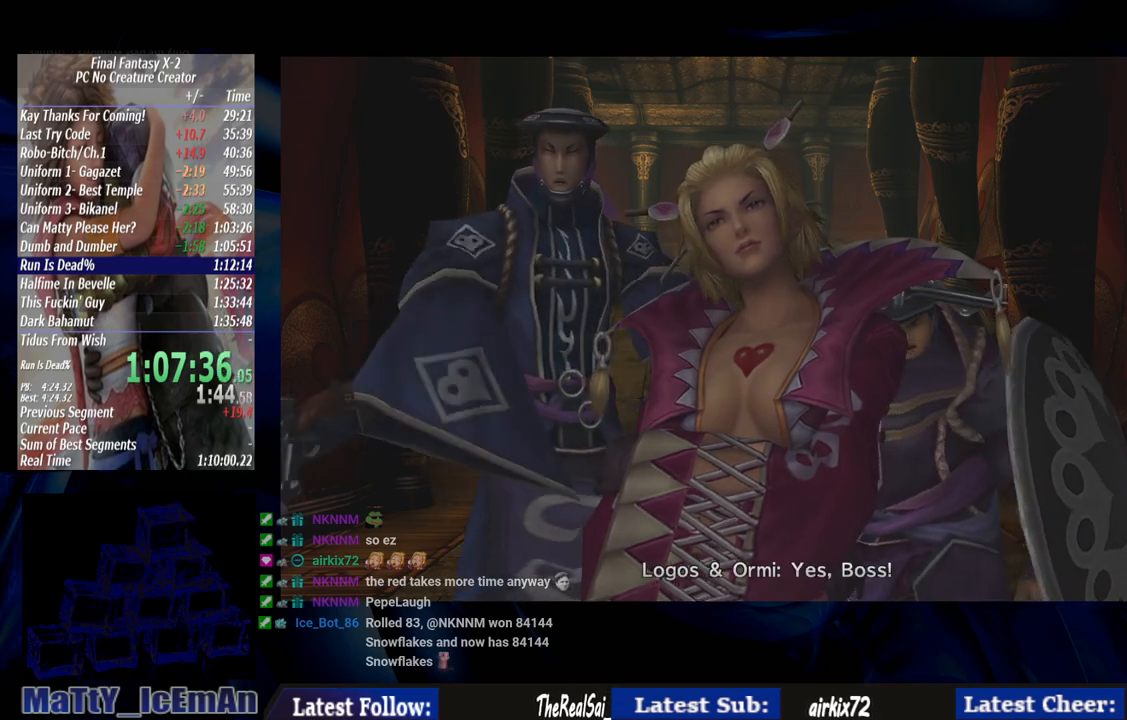
{"buttons": ["CROSS"], "left_stick": "center", "right_stick": "center", "events": [[100, "CROSS", "down"], [200, "CROSS", "up"], [267, "CROSS", "down"], [400, "CROSS", "up"], [500, "CROSS", "down"]]}
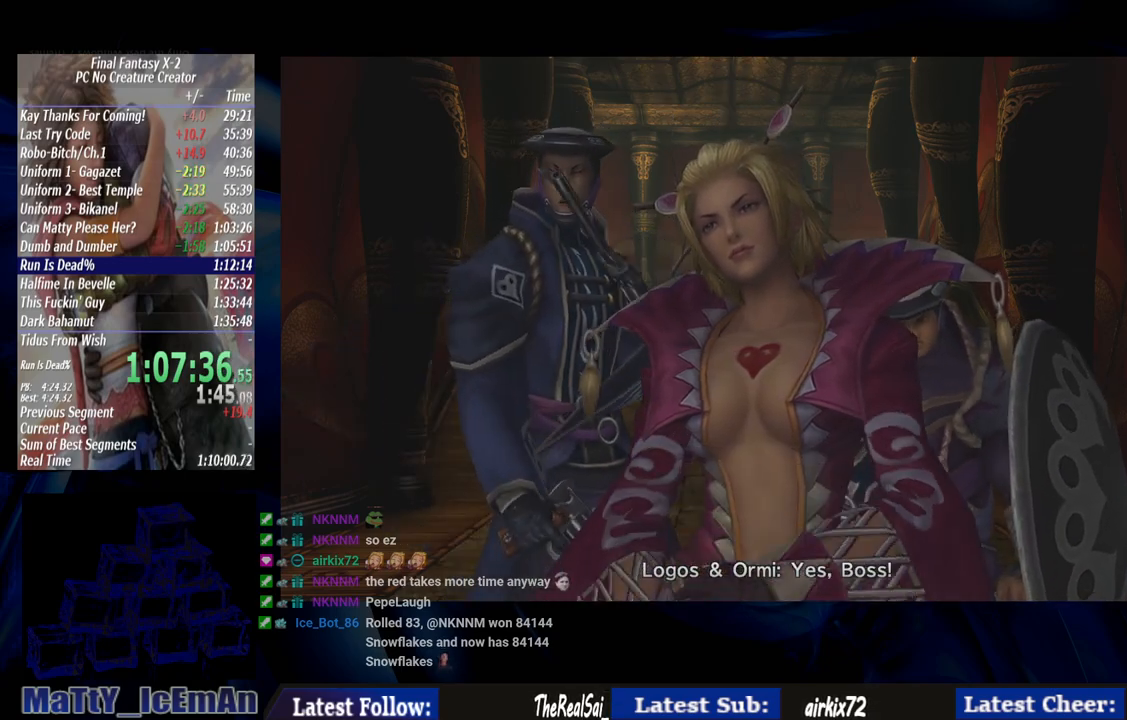
{"buttons": [], "left_stick": "center", "right_stick": "center", "events": [[100, "CROSS", "up"], [200, "CROSS", "down"], [500, "CROSS", "up"]]}
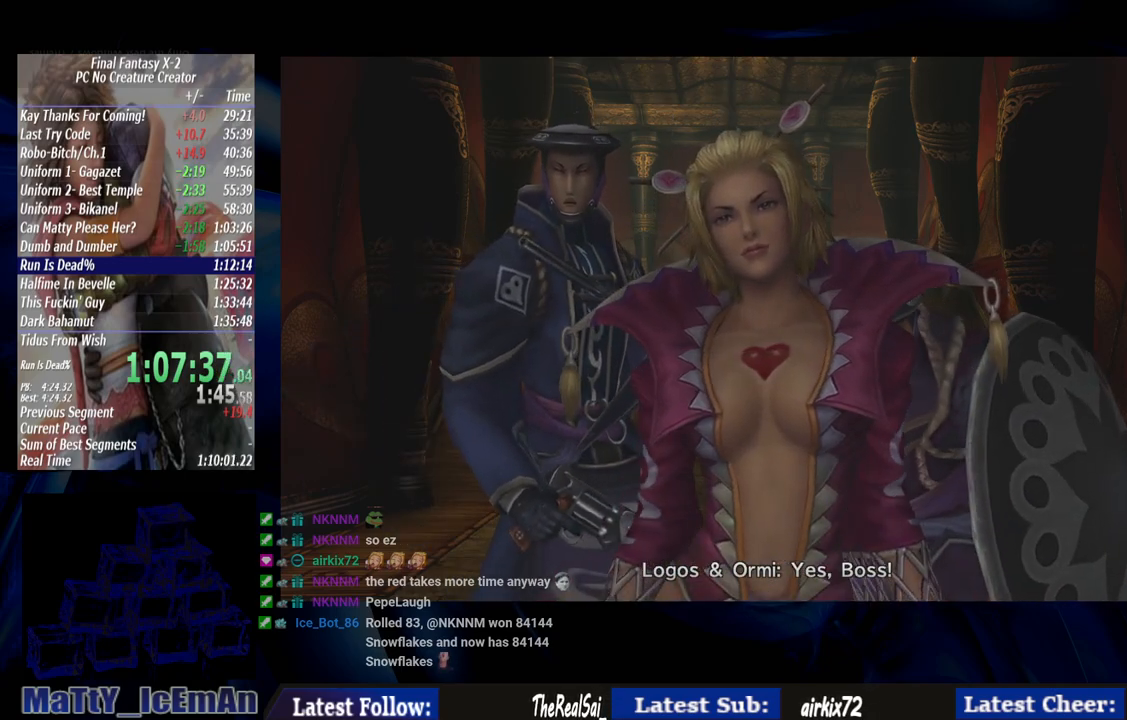
{"buttons": ["CROSS", "R1"], "left_stick": "center", "right_stick": "center", "events": [[100, "CROSS", "down"], [267, "R1", "down"], [333, "CROSS", "up"], [367, "R1", "up"], [433, "CROSS", "down"], [467, "R1", "down"]]}